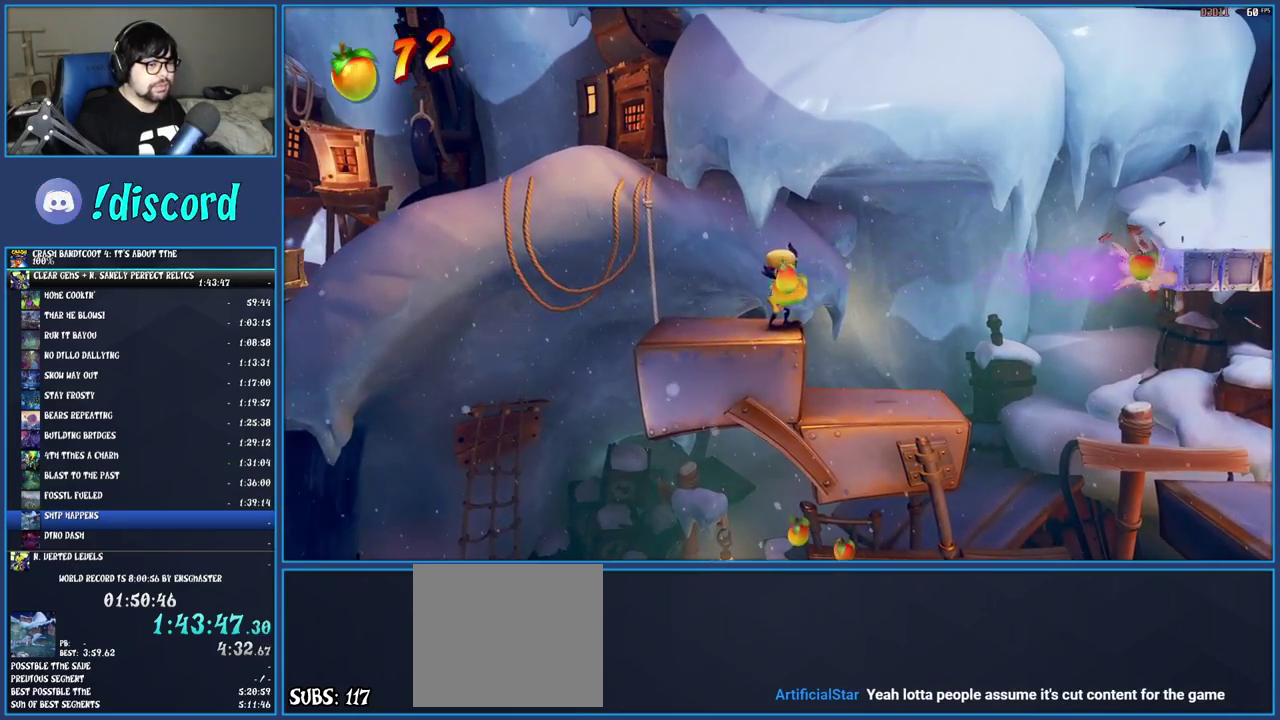
Gameplay with a controller (PlayStation layout); each line is a JSON object with the inputs held at the frame after it. "events" lists button and stick changes between this image and that frame as [ms after this image, input, new state], when the widget could be followed in between. Not read: L3 R3.
{"buttons": ["CROSS"], "left_stick": "left", "right_stick": "center", "events": [[483, "CROSS", "down"]]}
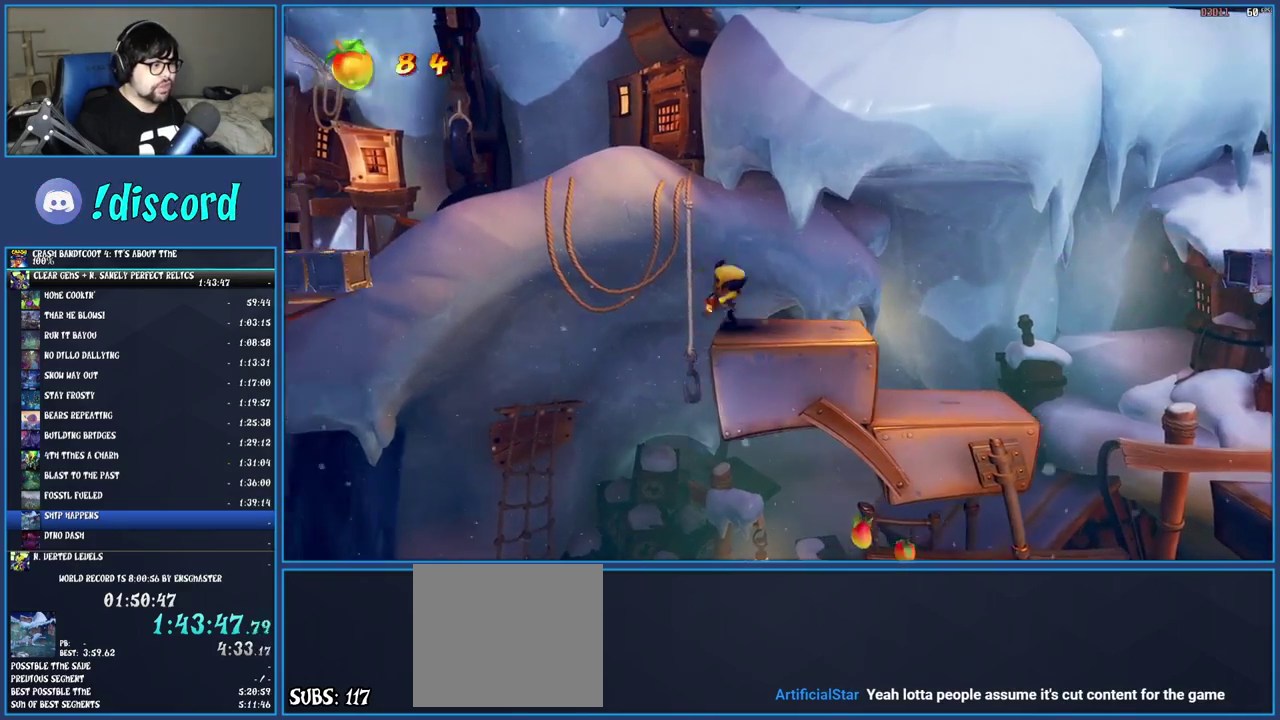
{"buttons": ["CROSS"], "left_stick": "left", "right_stick": "center", "events": [[267, "R1", "down"], [500, "R1", "up"]]}
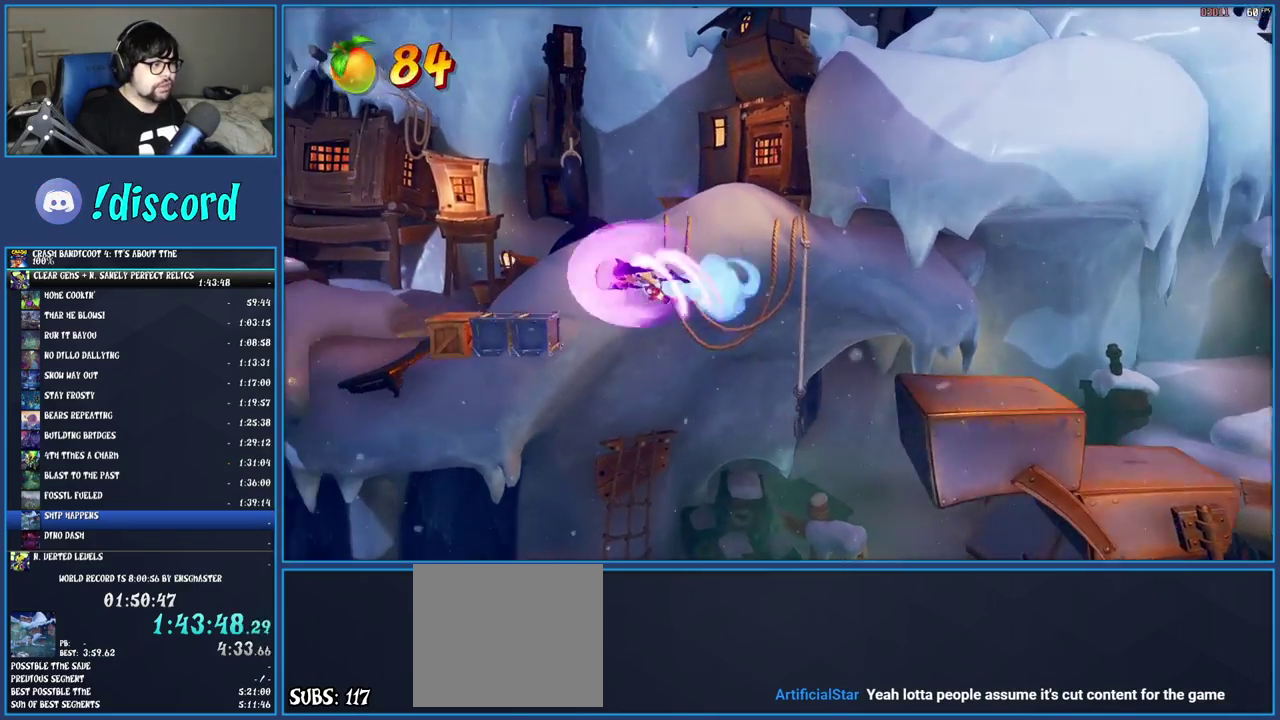
{"buttons": ["CROSS"], "left_stick": "left", "right_stick": "center", "events": [[83, "CROSS", "up"], [433, "CROSS", "down"]]}
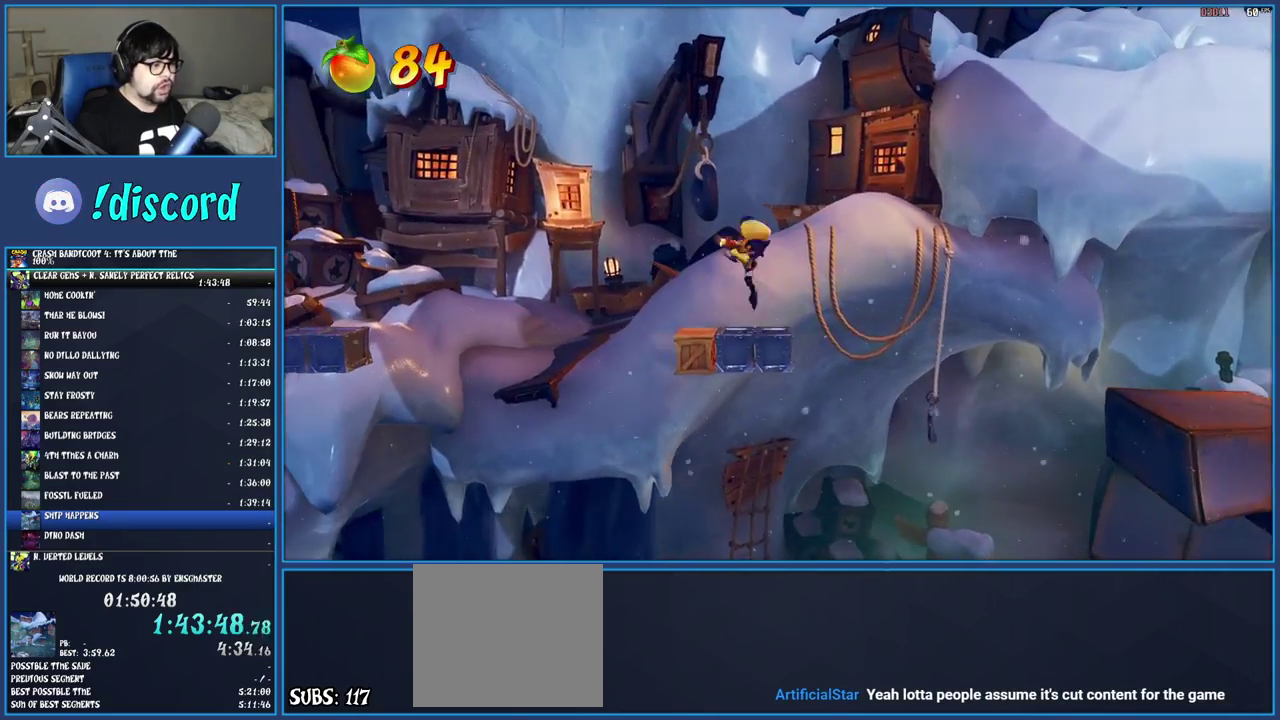
{"buttons": [], "left_stick": "center", "right_stick": "center", "events": [[17, "CROSS", "up"], [117, "left_stick", "center"]]}
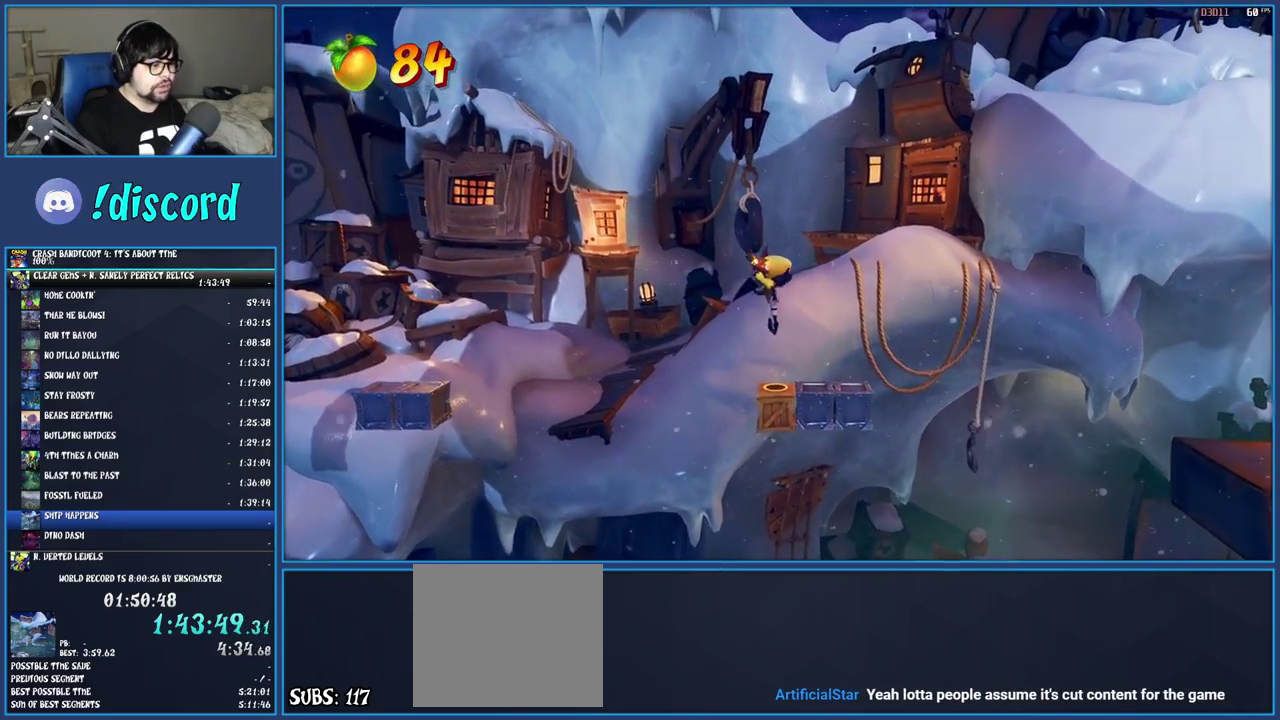
{"buttons": [], "left_stick": "left", "right_stick": "center", "events": [[133, "left_stick", "left"], [250, "R1", "down"], [417, "R1", "up"]]}
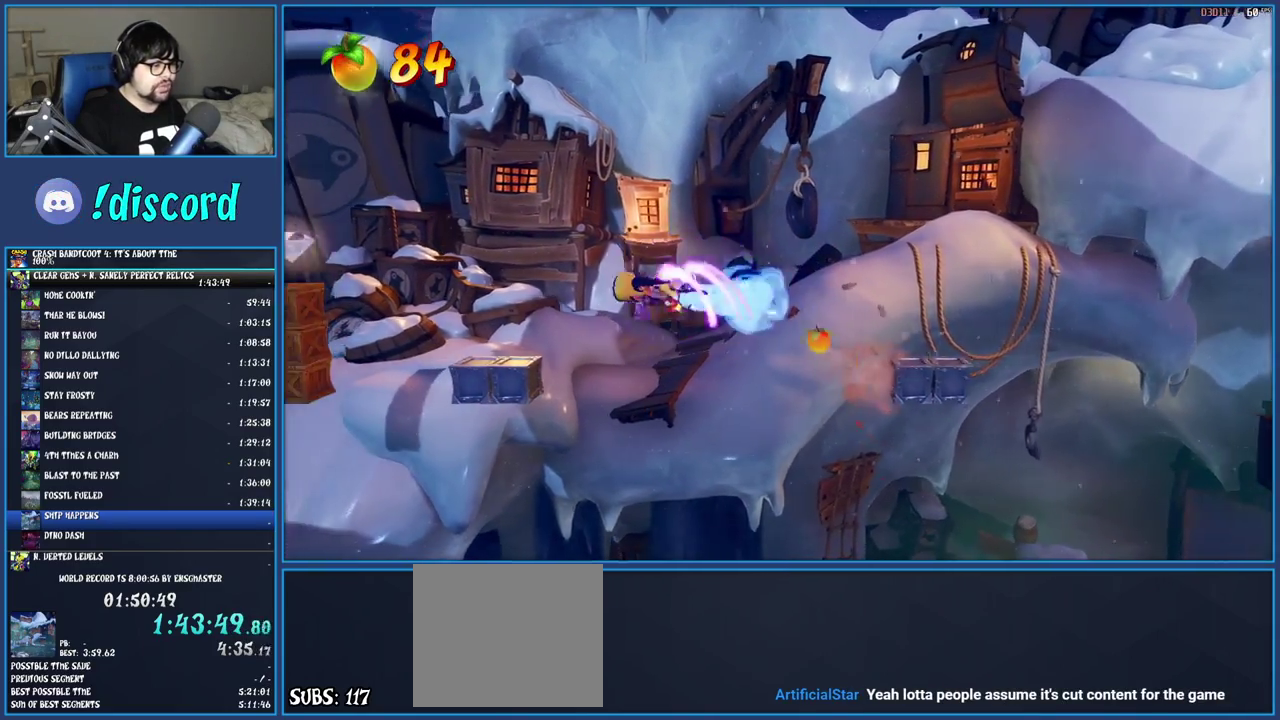
{"buttons": [], "left_stick": "center", "right_stick": "center", "events": [[450, "left_stick", "center"]]}
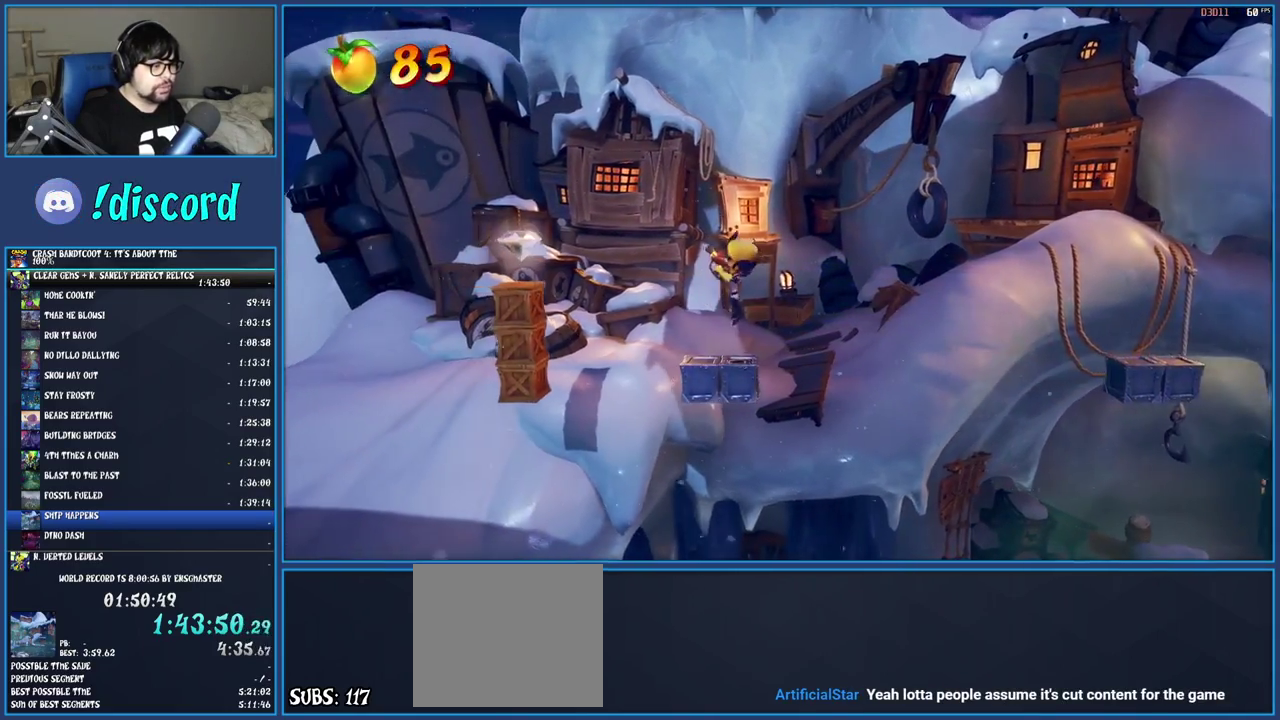
{"buttons": [], "left_stick": "center", "right_stick": "center", "events": [[83, "left_stick", "left"], [200, "left_stick", "center"], [283, "SQUARE", "down"], [433, "SQUARE", "up"]]}
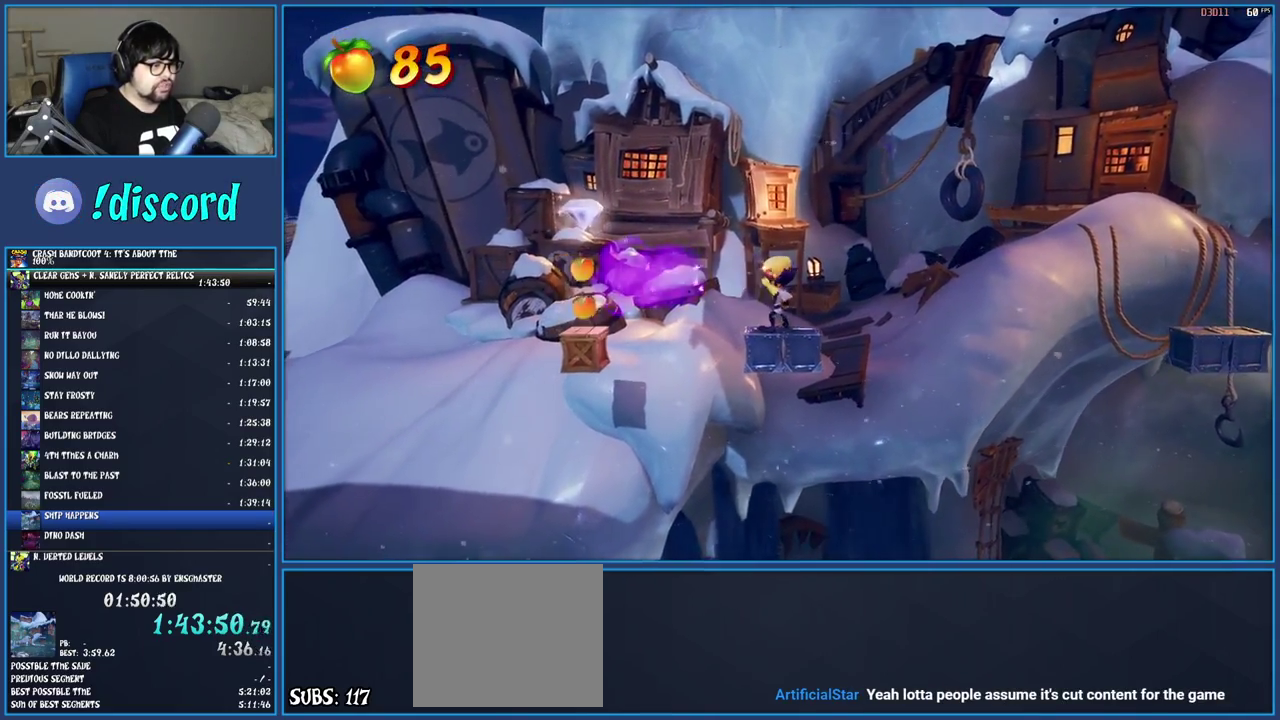
{"buttons": ["CROSS"], "left_stick": "left", "right_stick": "center", "events": [[133, "SQUARE", "down"], [267, "SQUARE", "up"], [333, "left_stick", "left"], [483, "CROSS", "down"]]}
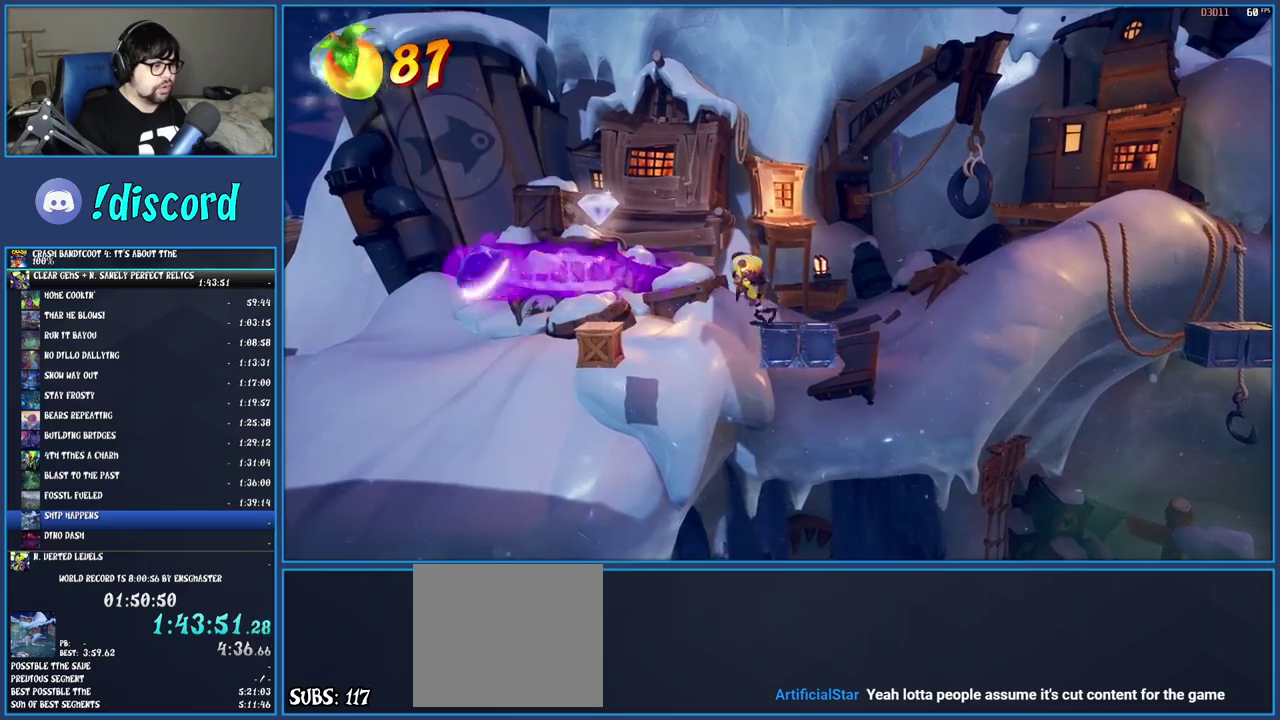
{"buttons": ["CROSS"], "left_stick": "center", "right_stick": "center", "events": [[417, "left_stick", "center"]]}
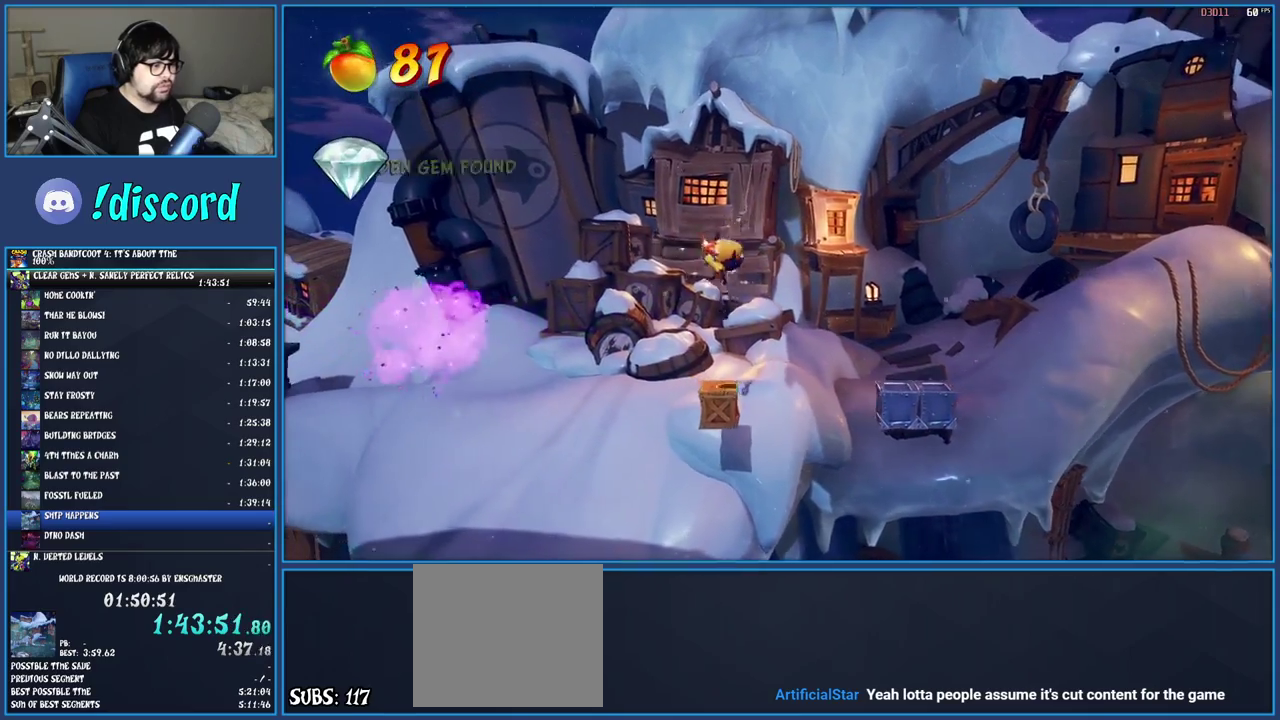
{"buttons": ["CROSS"], "left_stick": "right", "right_stick": "center", "events": [[233, "left_stick", "right"]]}
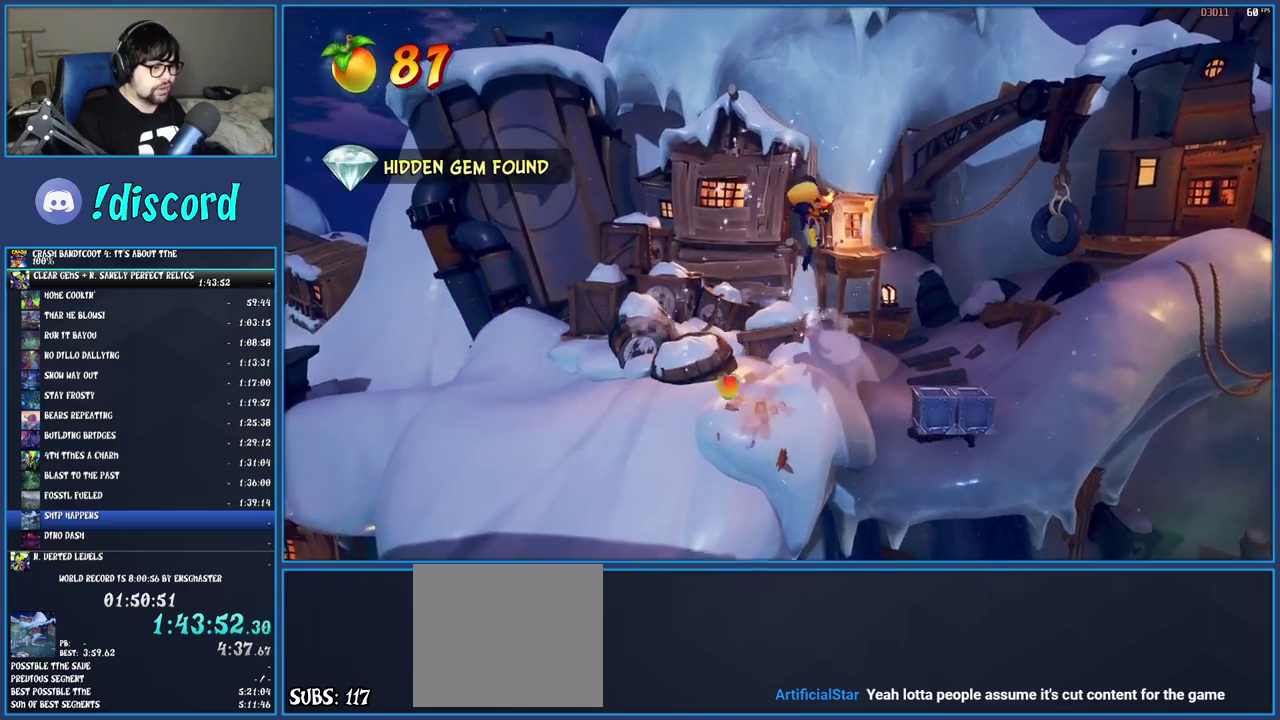
{"buttons": [], "left_stick": "center", "right_stick": "center", "events": [[50, "CROSS", "up"], [367, "left_stick", "center"]]}
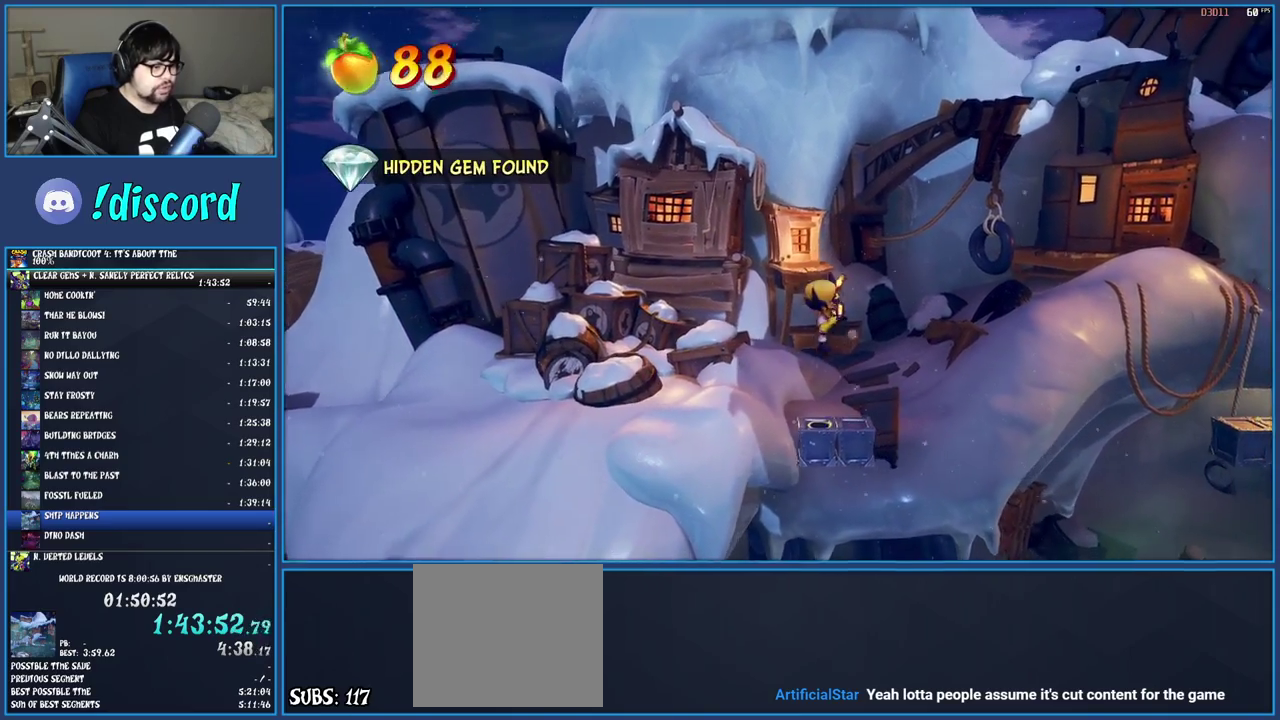
{"buttons": ["CROSS", "R1"], "left_stick": "right", "right_stick": "center", "events": [[133, "left_stick", "right"], [267, "CROSS", "down"], [417, "R1", "down"]]}
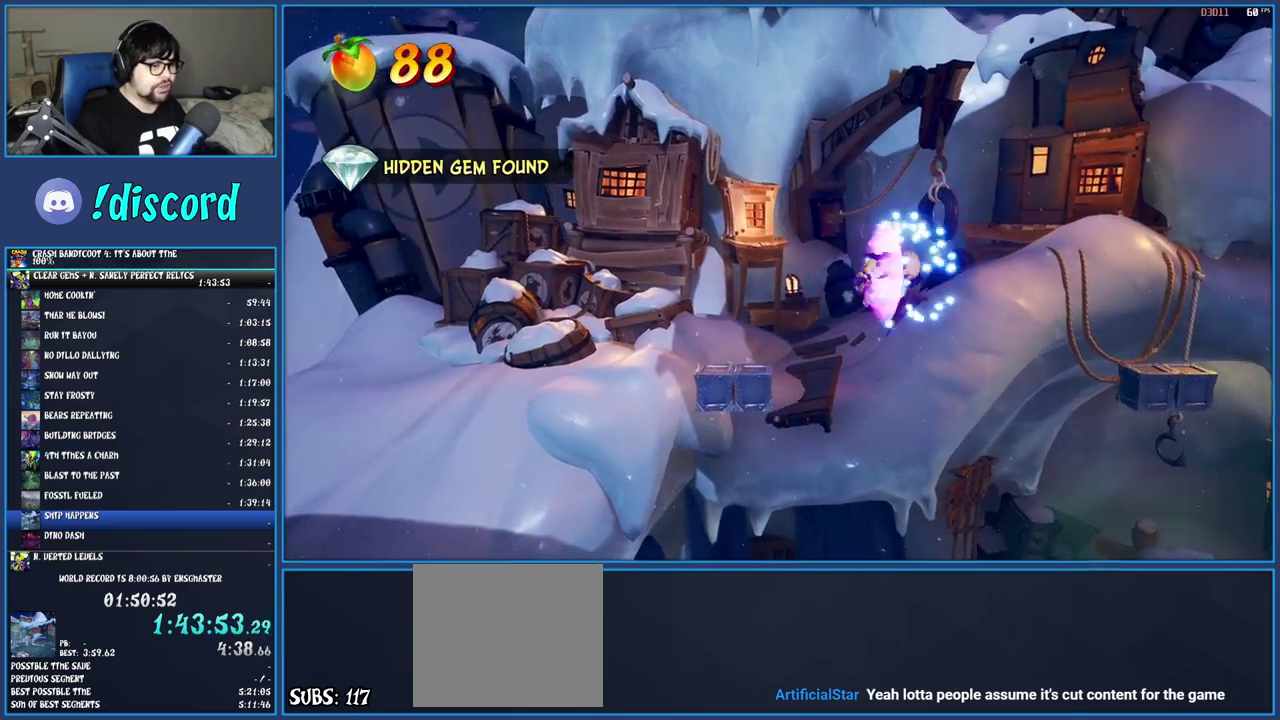
{"buttons": [], "left_stick": "right", "right_stick": "center", "events": [[50, "R1", "up"], [133, "CROSS", "up"]]}
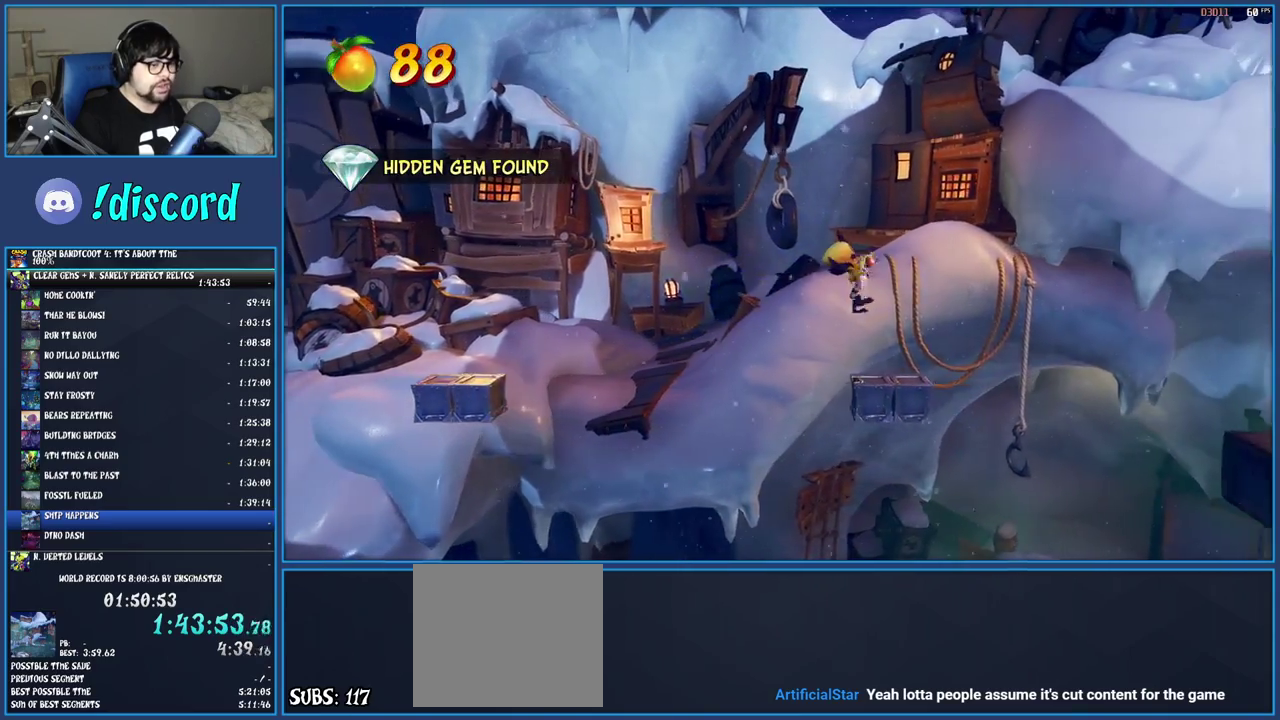
{"buttons": ["CROSS"], "left_stick": "right", "right_stick": "center", "events": [[100, "left_stick", "center"], [267, "left_stick", "right"], [483, "CROSS", "down"]]}
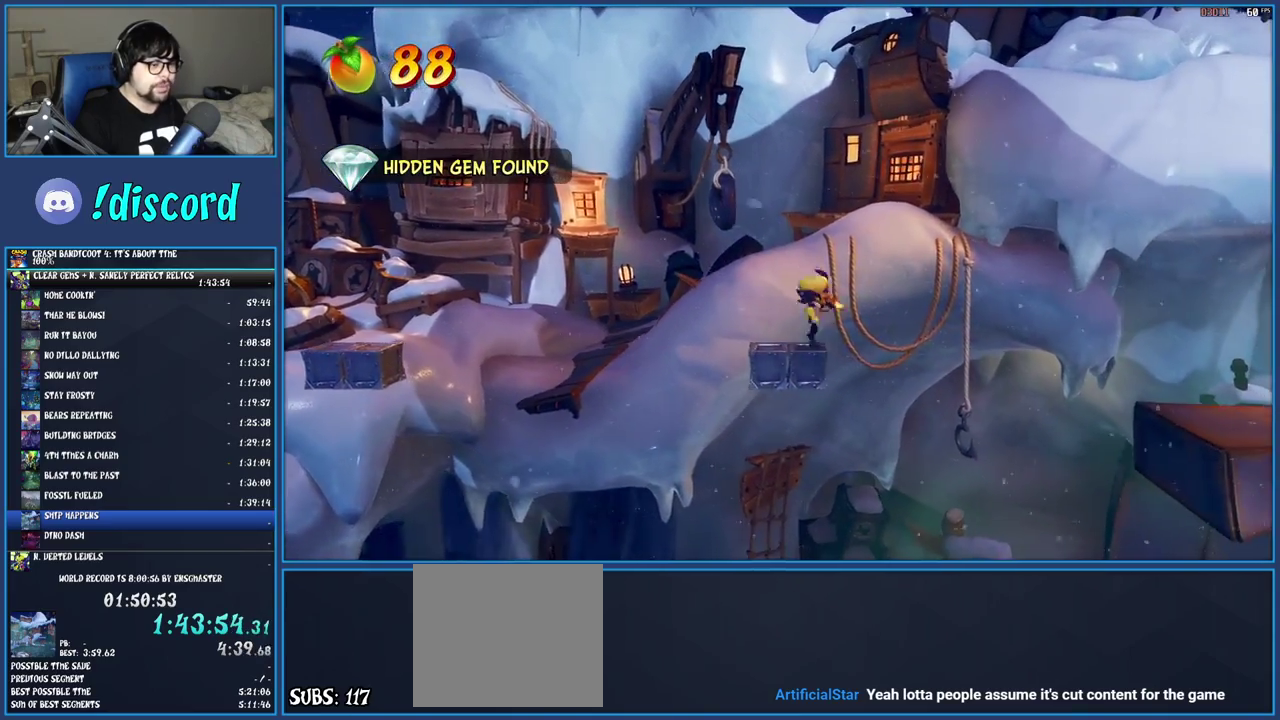
{"buttons": [], "left_stick": "right", "right_stick": "center", "events": [[83, "R1", "down"], [217, "R1", "up"], [267, "CROSS", "up"]]}
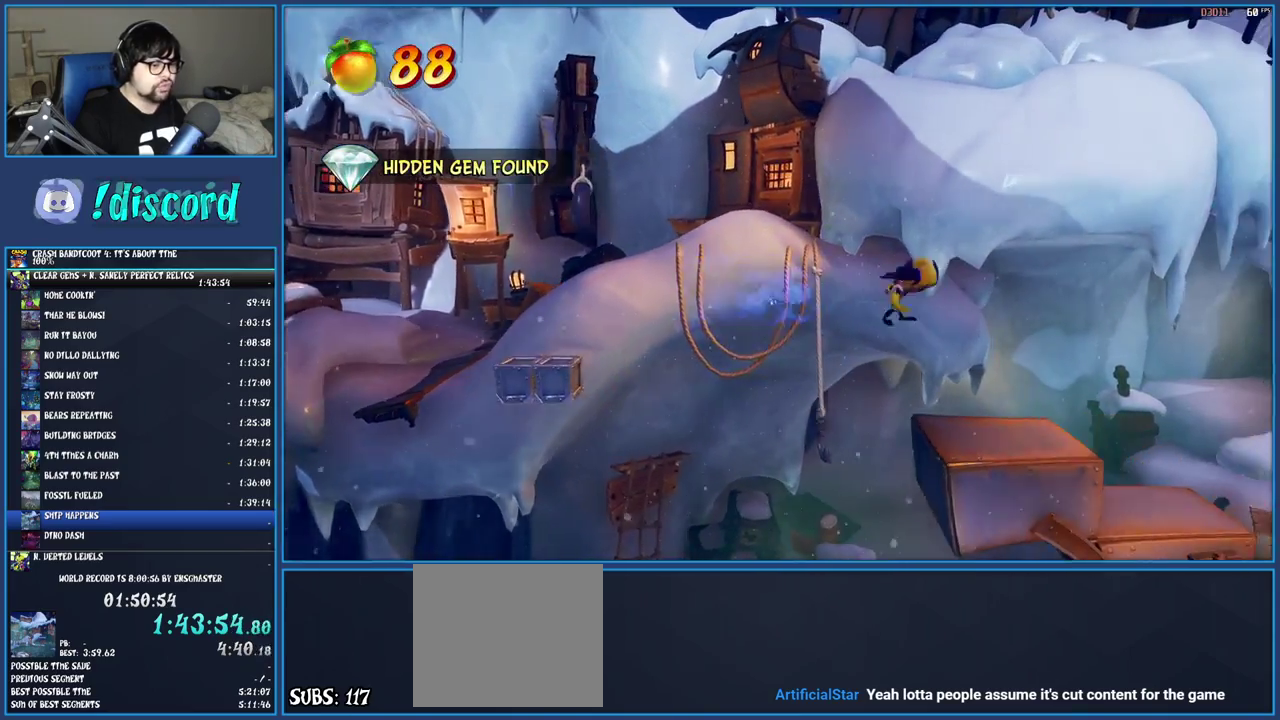
{"buttons": [], "left_stick": "right", "right_stick": "center", "events": []}
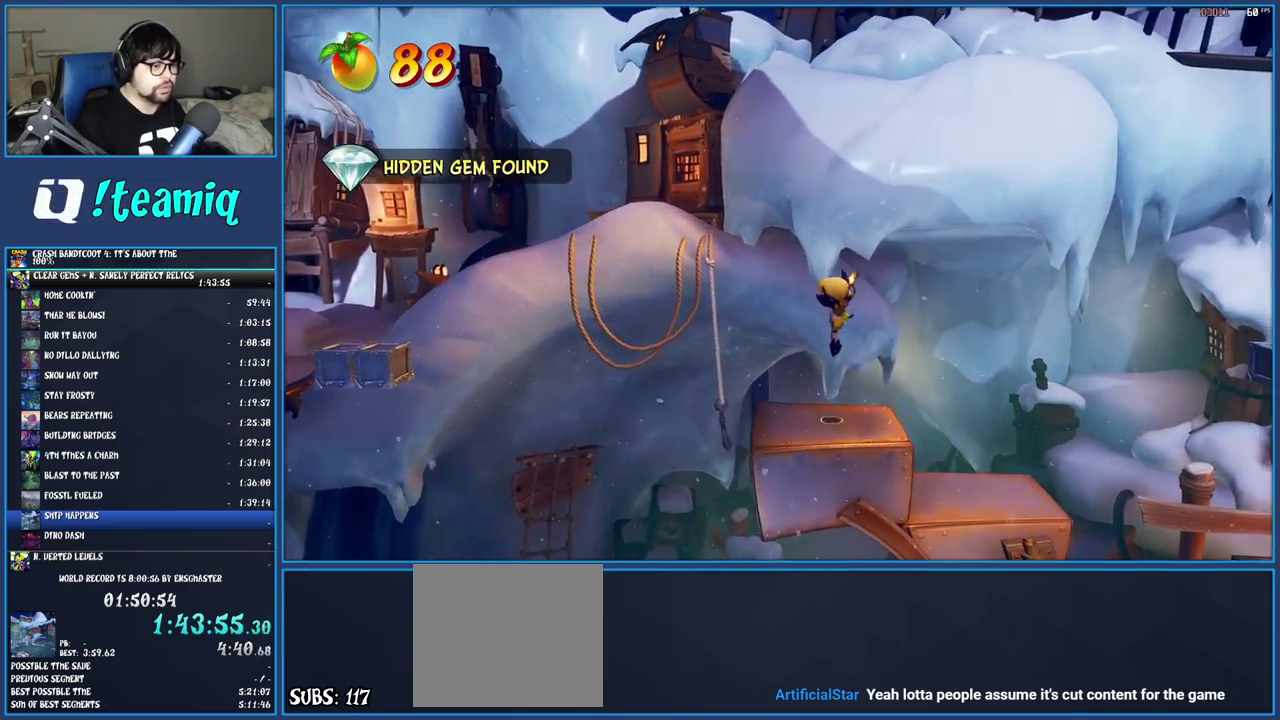
{"buttons": ["CROSS"], "left_stick": "right", "right_stick": "center", "events": [[267, "CROSS", "down"]]}
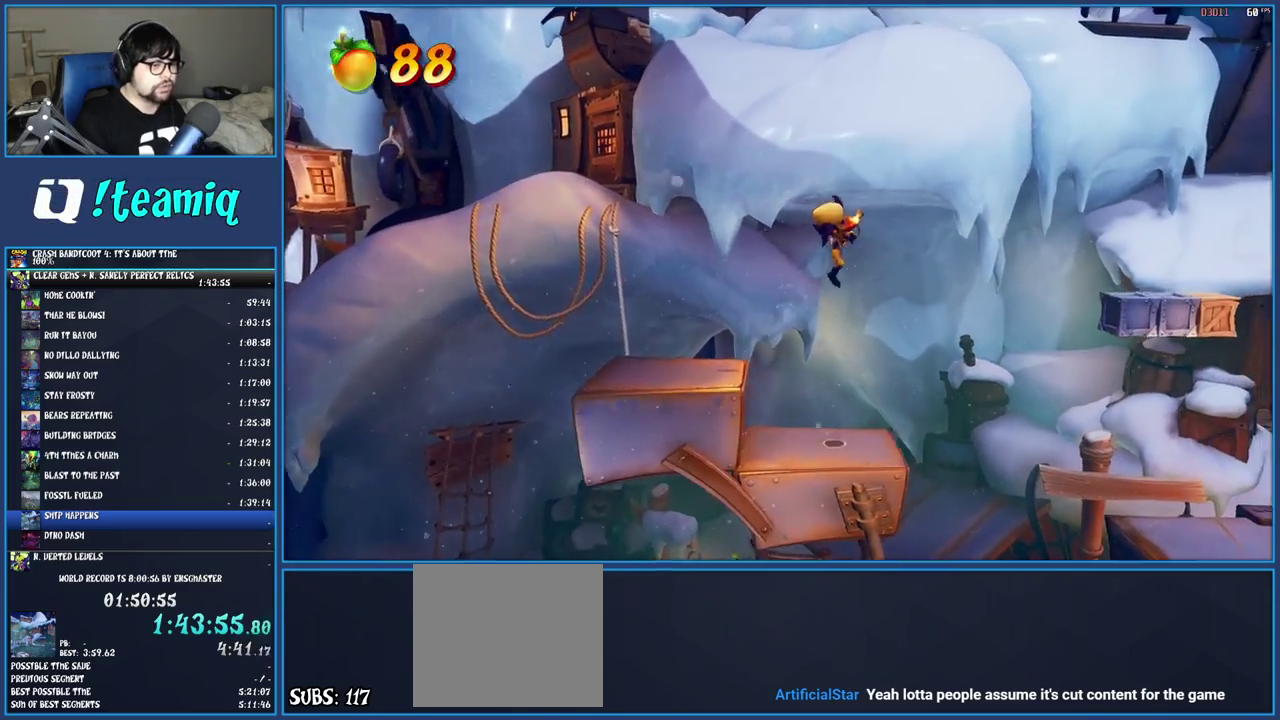
{"buttons": [], "left_stick": "right", "right_stick": "center", "events": [[67, "R1", "down"], [283, "R1", "up"], [383, "CROSS", "up"]]}
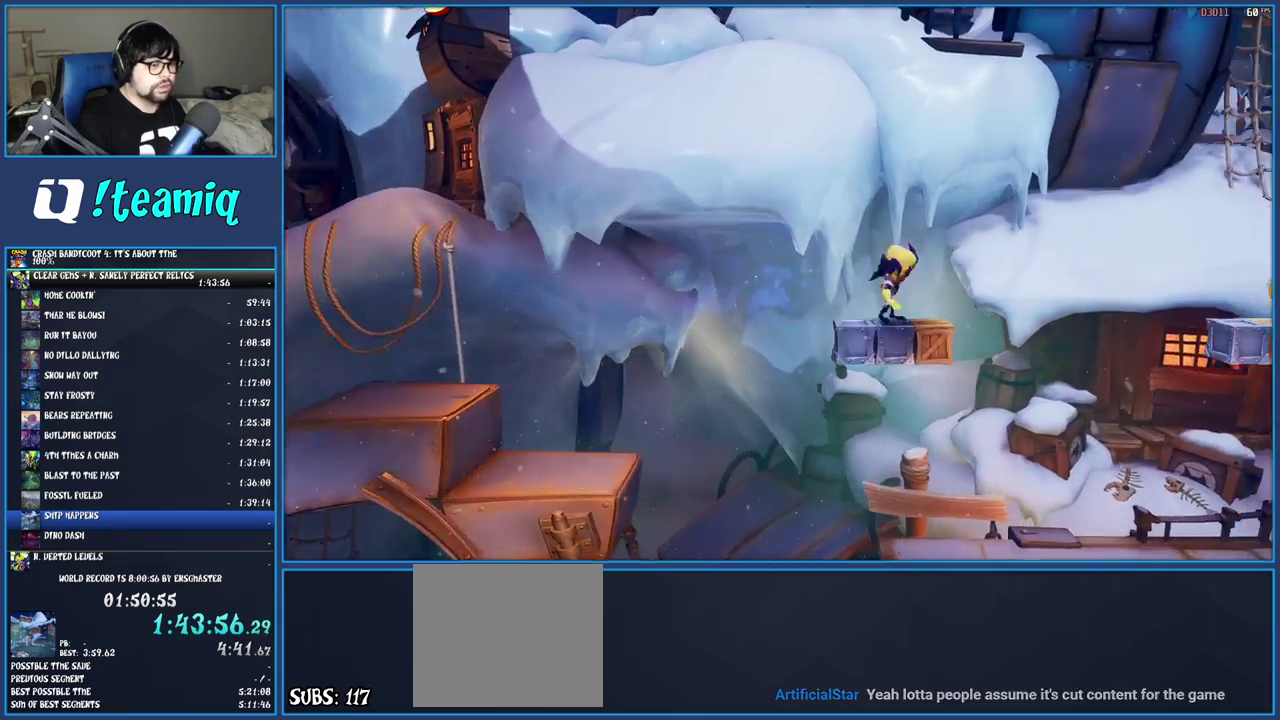
{"buttons": [], "left_stick": "center", "right_stick": "center", "events": [[117, "left_stick", "center"], [250, "CROSS", "down"], [350, "CROSS", "up"]]}
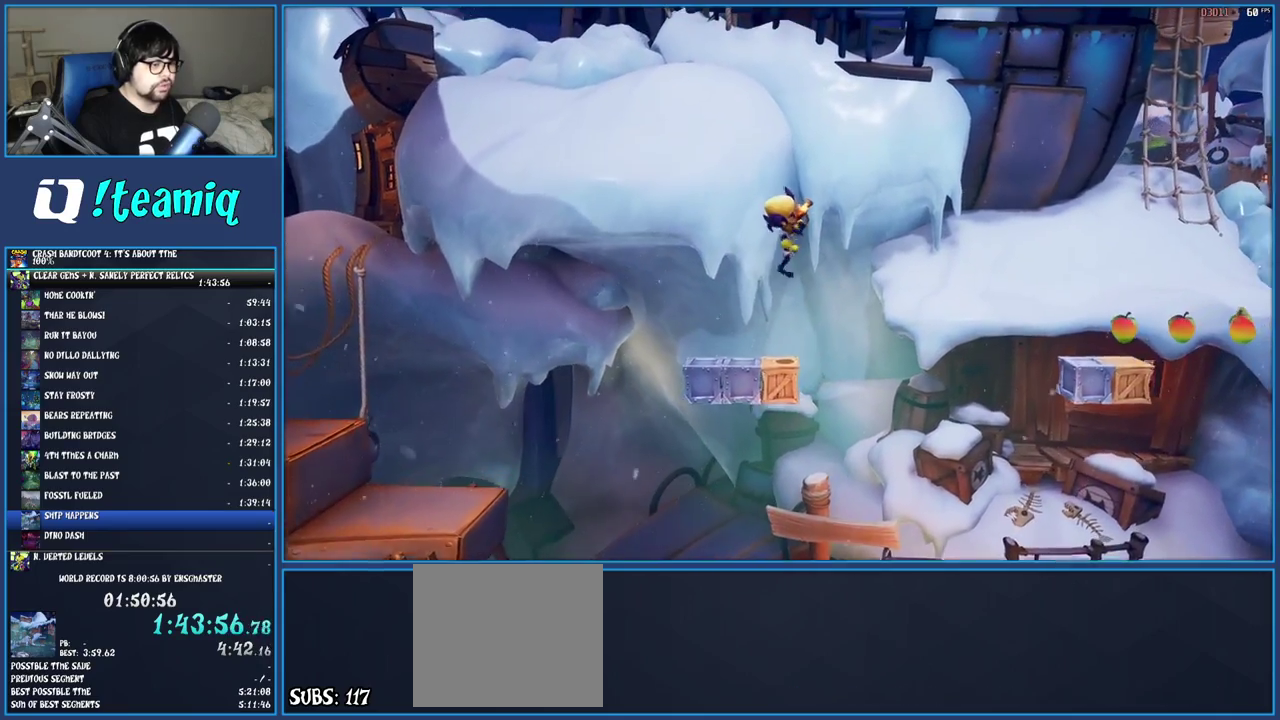
{"buttons": [], "left_stick": "right", "right_stick": "center", "events": [[433, "left_stick", "right"]]}
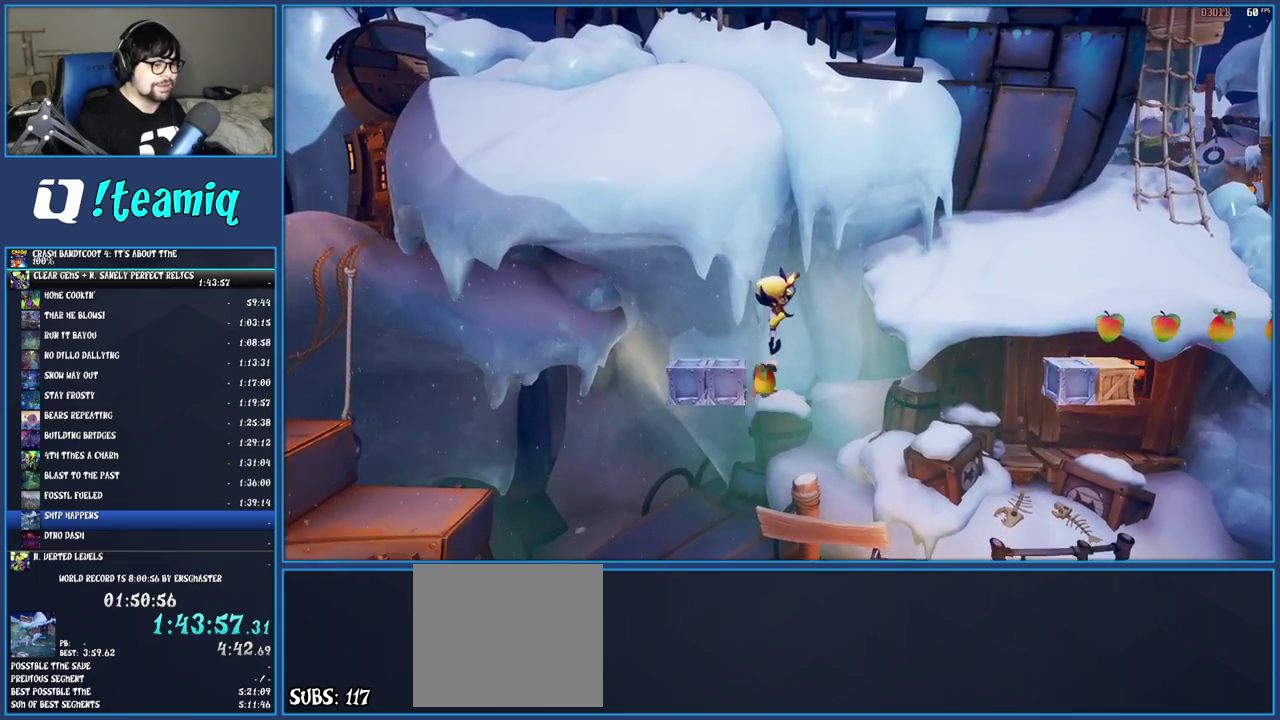
{"buttons": [], "left_stick": "center", "right_stick": "center", "events": [[17, "R1", "down"], [183, "R1", "up"], [483, "left_stick", "center"]]}
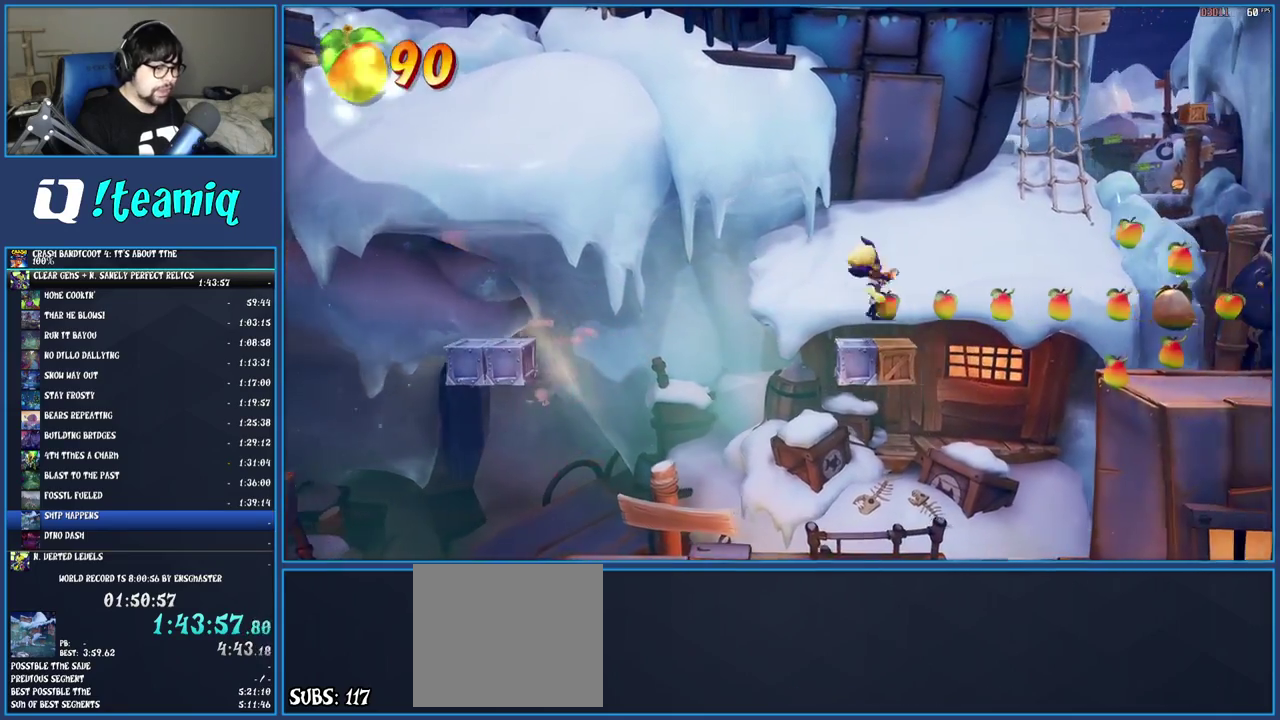
{"buttons": [], "left_stick": "center", "right_stick": "center", "events": [[200, "left_stick", "right"], [317, "left_stick", "center"]]}
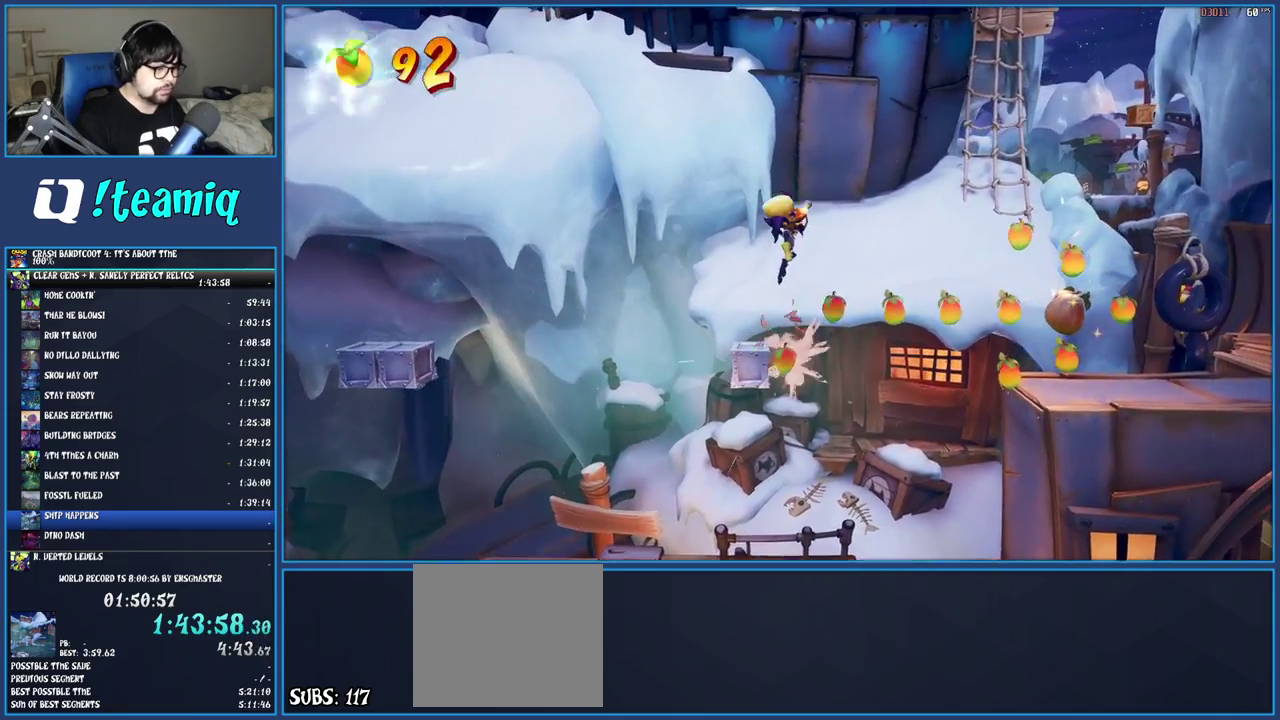
{"buttons": [], "left_stick": "right", "right_stick": "center", "events": [[117, "left_stick", "right"], [233, "left_stick", "center"], [317, "left_stick", "right"]]}
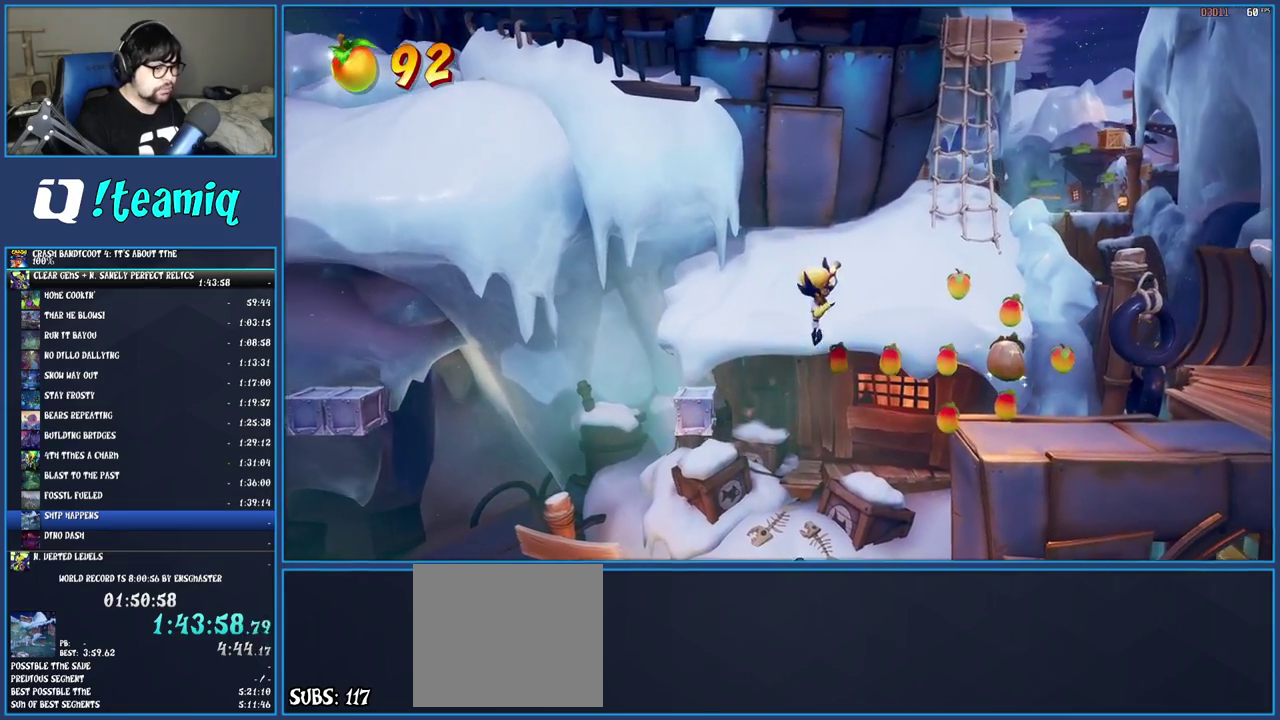
{"buttons": [], "left_stick": "right", "right_stick": "center", "events": [[117, "R1", "down"], [267, "R1", "up"]]}
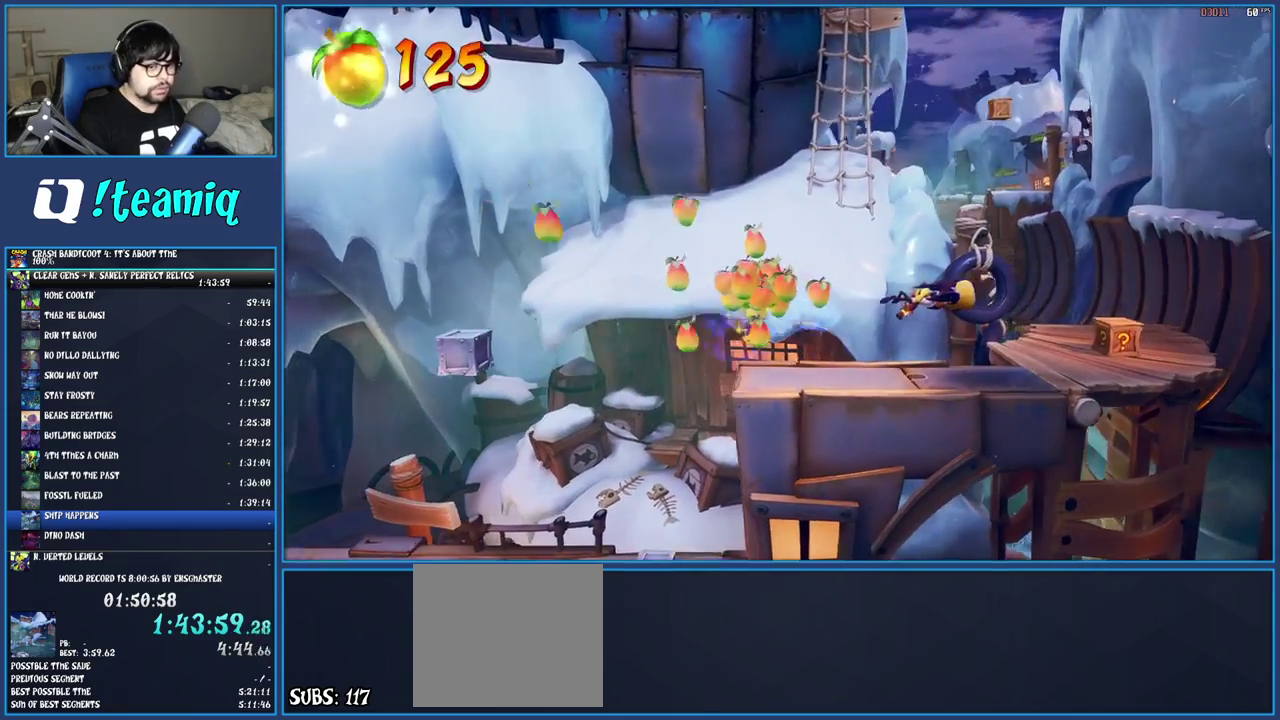
{"buttons": [], "left_stick": "up-right", "right_stick": "center", "events": [[233, "left_stick", "up-right"]]}
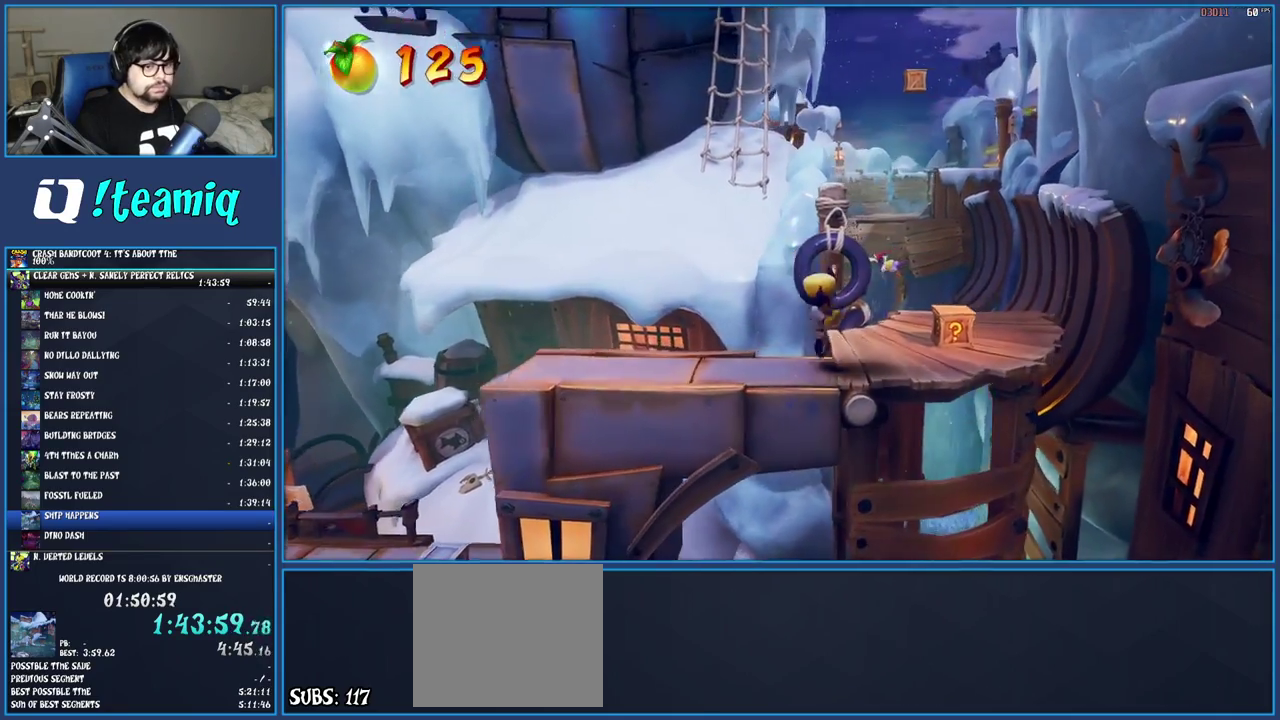
{"buttons": ["SQUARE"], "left_stick": "up-right", "right_stick": "center", "events": [[367, "SQUARE", "down"]]}